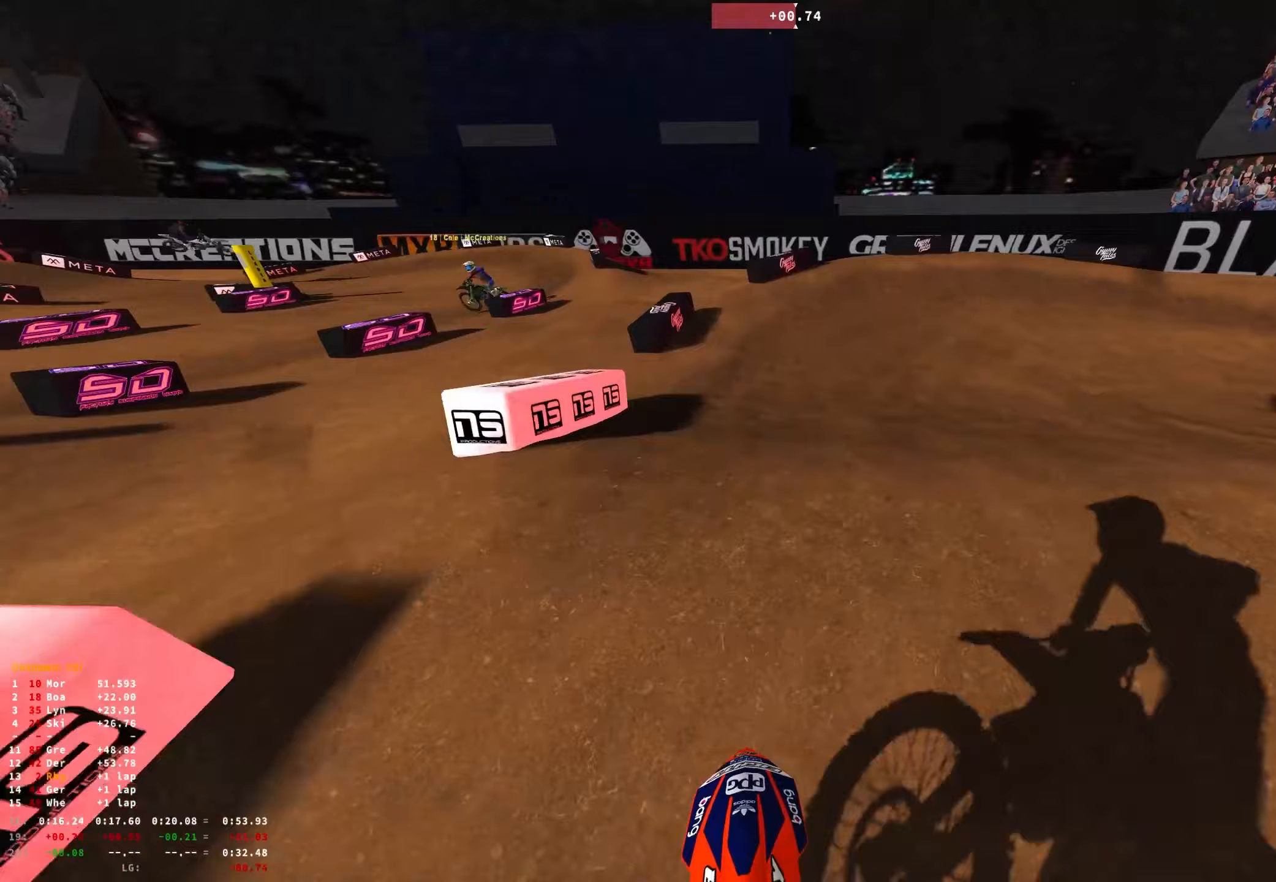
Gameplay with a controller (Xbox layout); each line is a JSON object with the inputs held at the frame after it (dt_ms = milliseconds from this image to that frame). "events" lists button and stick changes between this image and that frame as [ms after this image, input, new state], when the widget could be followed in between.
{"dt_ms": 250, "buttons": [], "left_stick": "right", "right_stick": "down", "events": [[50, "right_stick", "down"]]}
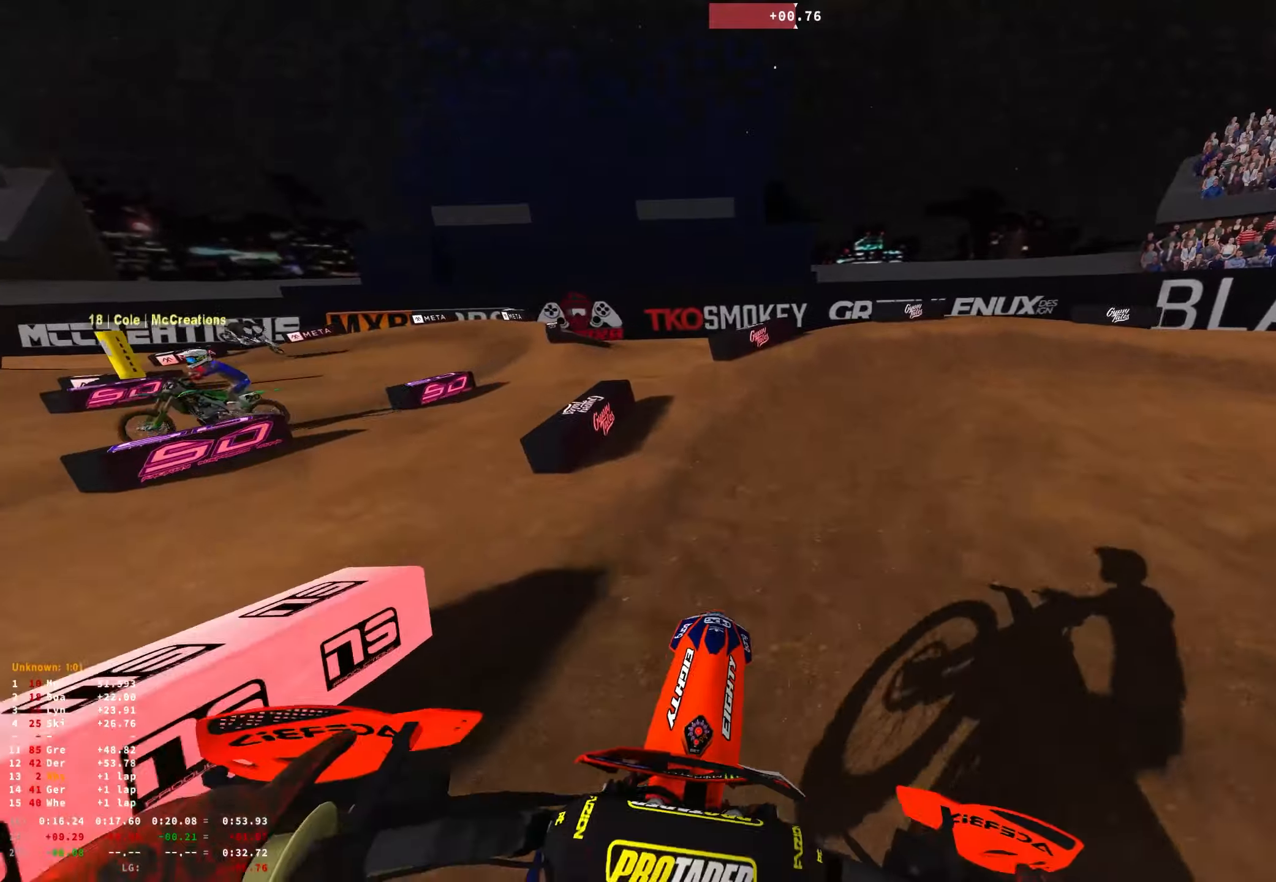
{"dt_ms": 500, "buttons": ["R2"], "left_stick": "center", "right_stick": "center", "events": [[83, "right_stick", "center"], [317, "left_stick", "center"], [500, "R2", "down"]]}
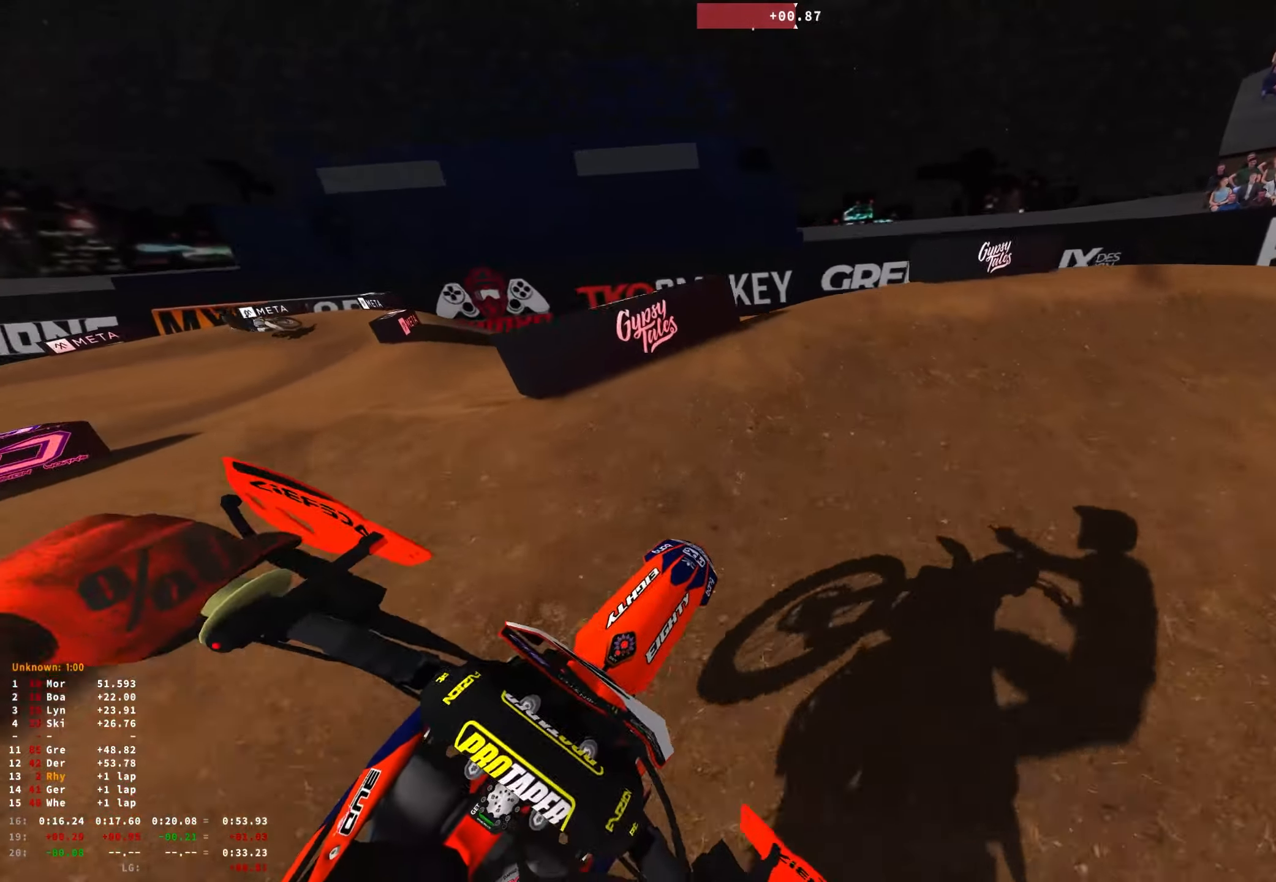
{"dt_ms": 500, "buttons": ["R1", "R2"], "left_stick": "right", "right_stick": "down-left", "events": [[17, "left_stick", "right"], [67, "R1", "down"], [100, "right_stick", "down"], [133, "R2", "up"], [183, "right_stick", "down-left"], [467, "R2", "down"]]}
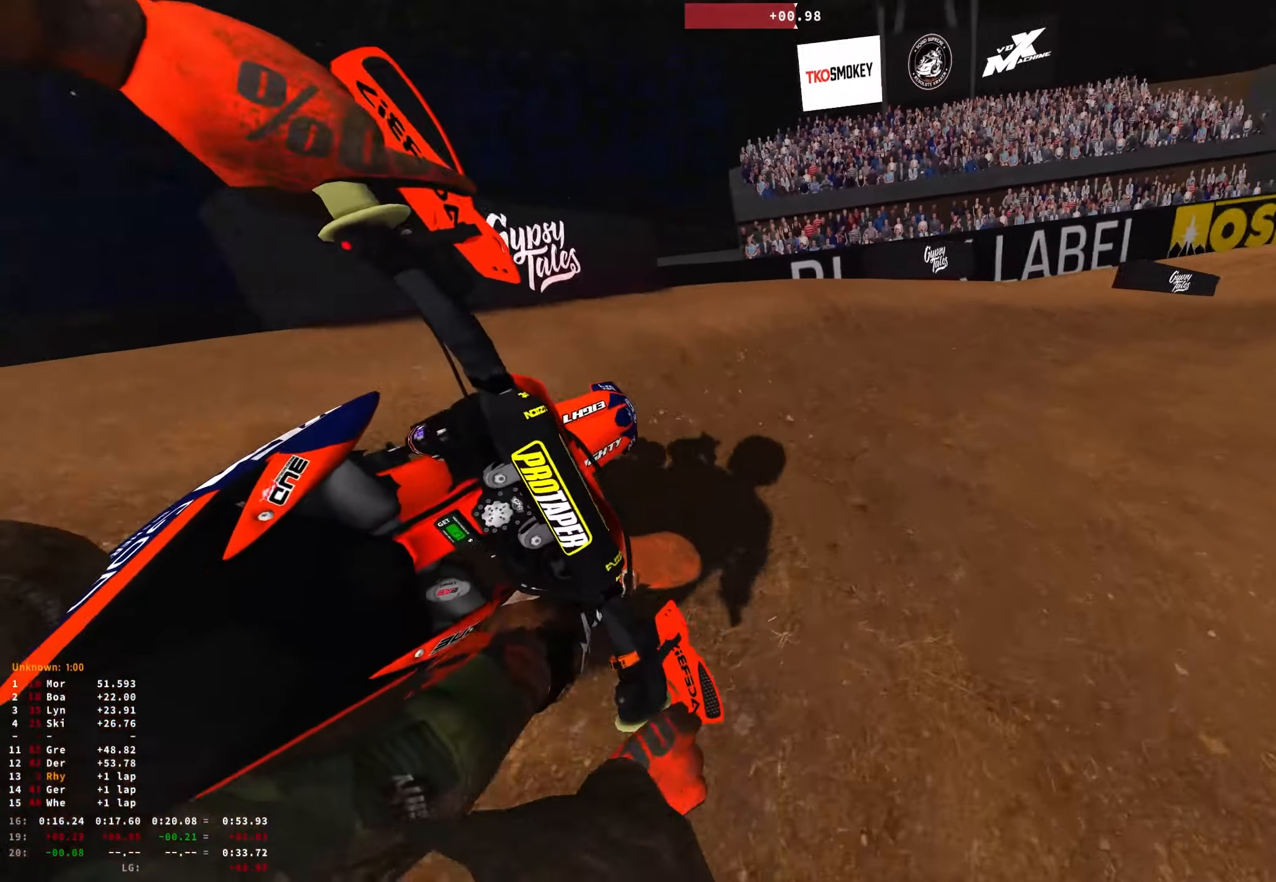
{"dt_ms": 500, "buttons": ["R1", "R2"], "left_stick": "right", "right_stick": "down-left", "events": [[83, "R2", "up"], [150, "R2", "down"], [267, "R2", "up"], [383, "R2", "down"]]}
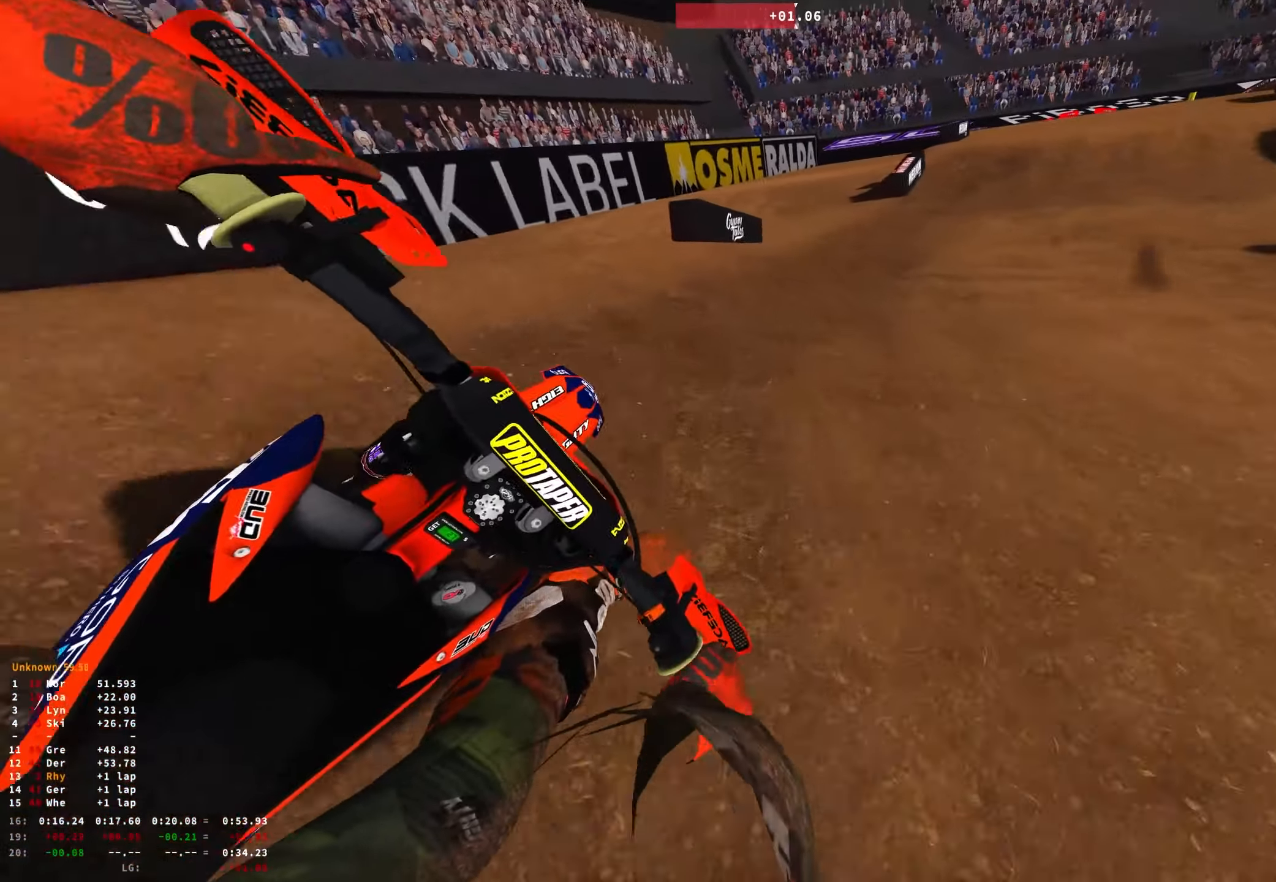
{"dt_ms": 500, "buttons": ["R1", "R2"], "left_stick": "up-left", "right_stick": "center", "events": [[133, "left_stick", "center"], [267, "left_stick", "up-left"], [283, "right_stick", "center"]]}
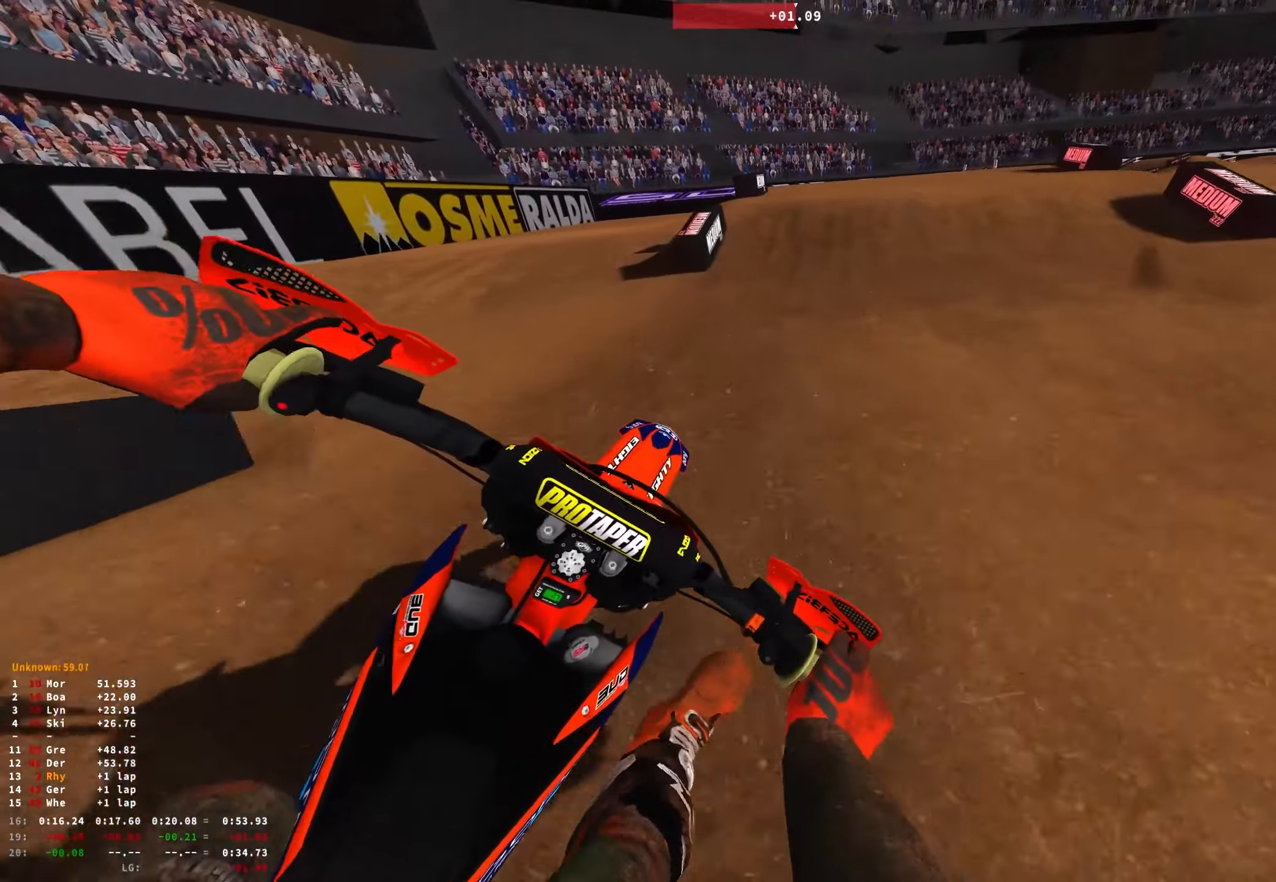
{"dt_ms": 500, "buttons": ["R1", "R2"], "left_stick": "up-left", "right_stick": "center", "events": [[33, "left_stick", "center"], [133, "left_stick", "up-left"]]}
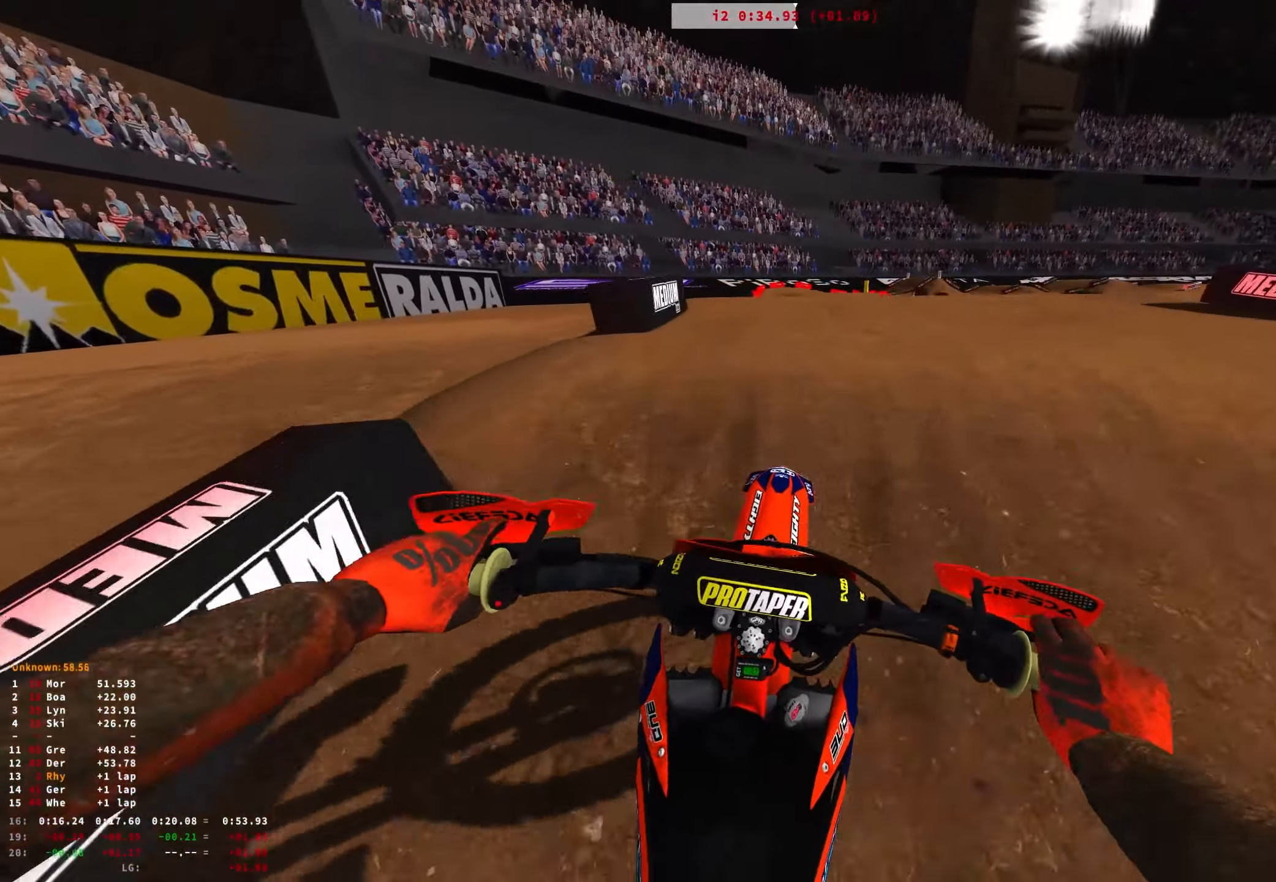
{"dt_ms": 500, "buttons": ["R1", "R3"], "left_stick": "right", "right_stick": "down-left", "events": [[33, "R2", "up"], [33, "right_stick", "down"], [117, "left_stick", "center"], [133, "R2", "down"], [217, "R2", "up"], [250, "left_stick", "right"], [333, "right_stick", "down-left"], [417, "R3", "down"]]}
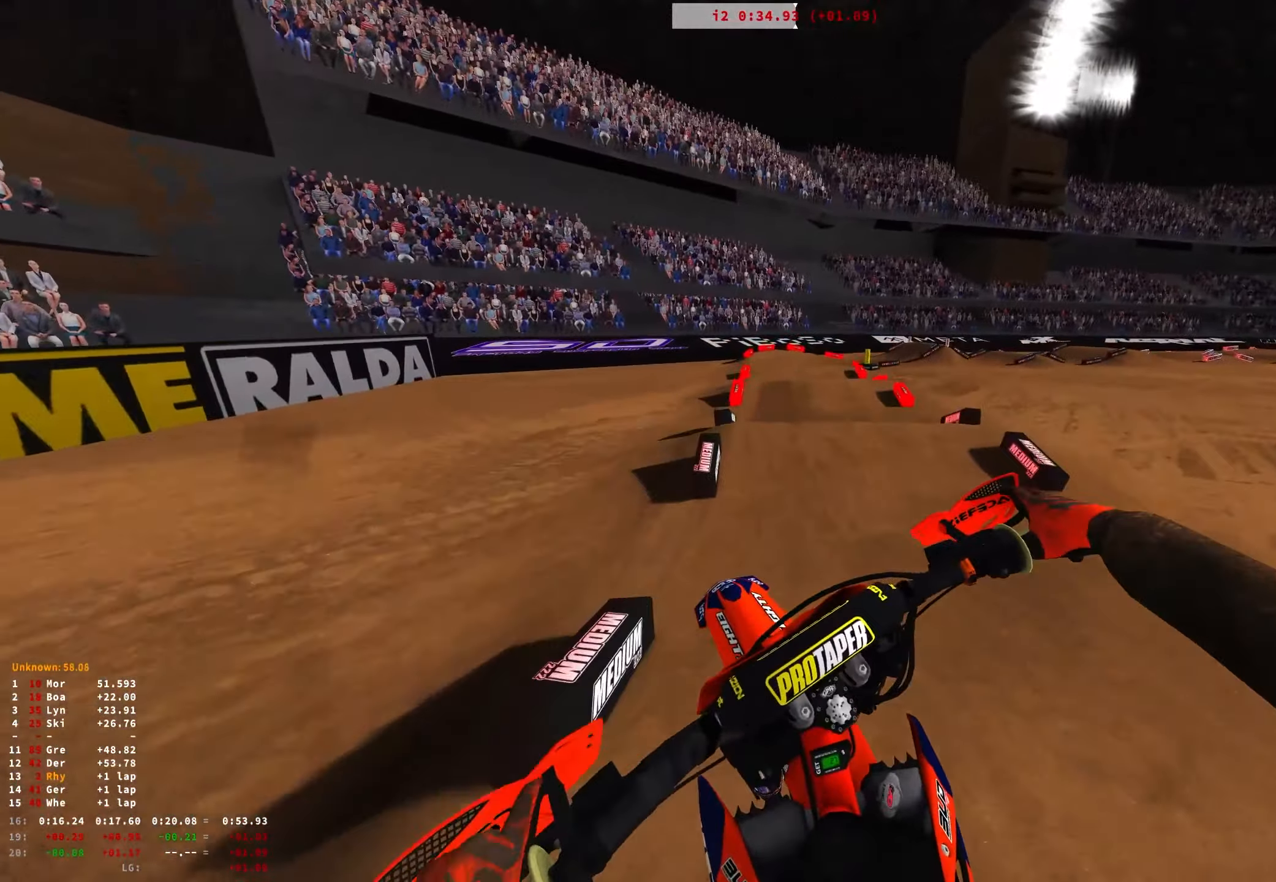
{"dt_ms": 500, "buttons": ["R2"], "left_stick": "center", "right_stick": "center", "events": [[50, "R3", "up"], [83, "R2", "down"], [283, "R1", "up"], [400, "left_stick", "center"], [417, "right_stick", "center"]]}
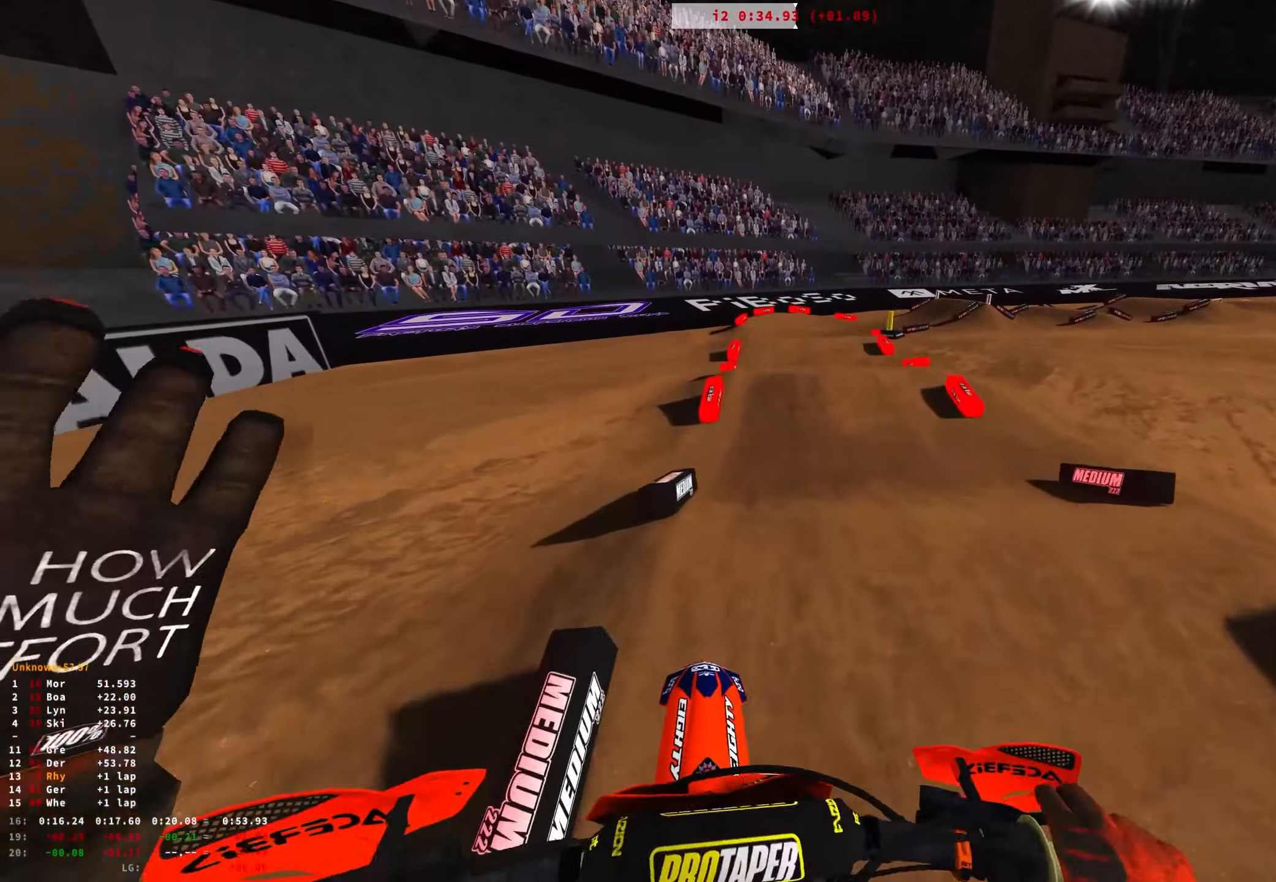
{"dt_ms": 500, "buttons": ["R1", "R2"], "left_stick": "center", "right_stick": "center", "events": [[83, "left_stick", "up-left"], [267, "left_stick", "center"], [450, "R1", "down"]]}
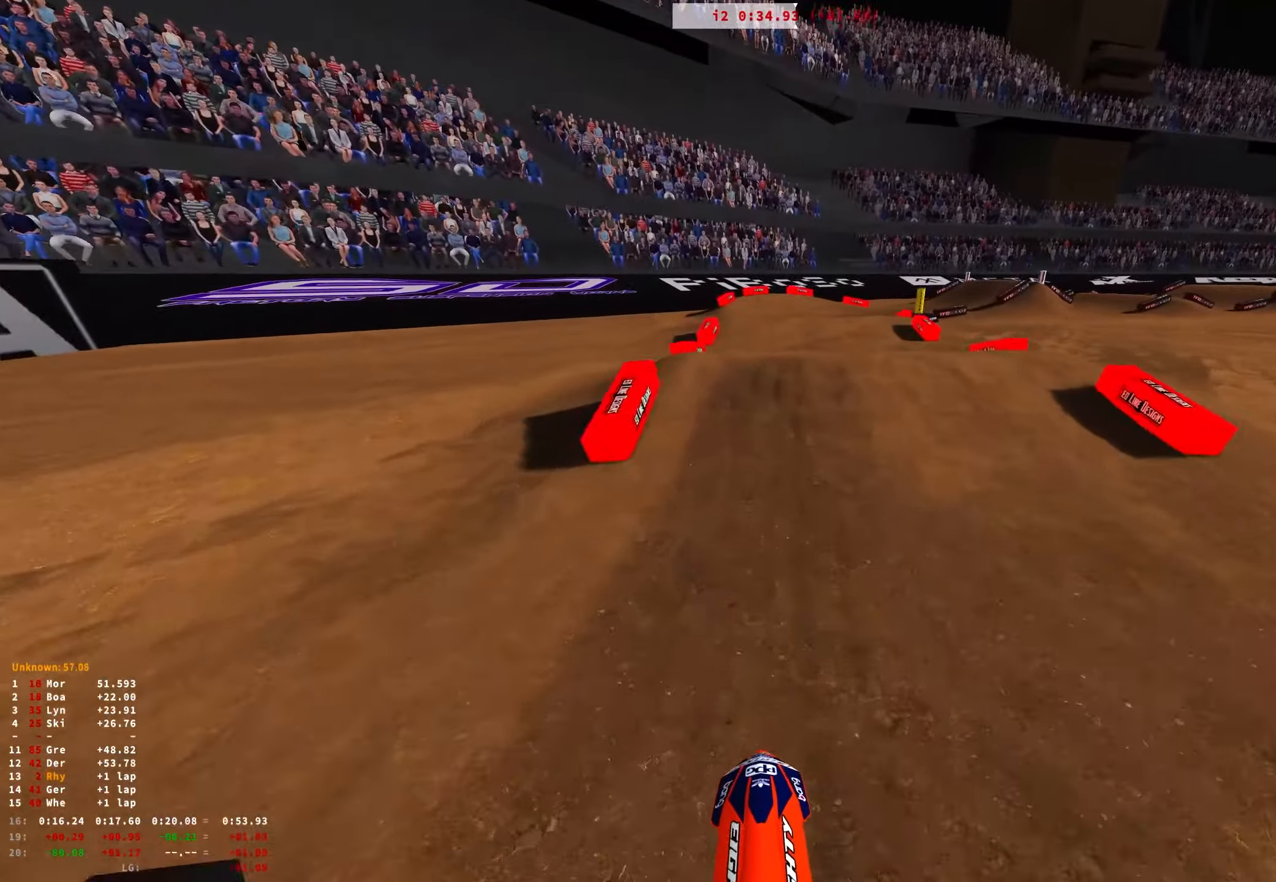
{"dt_ms": 500, "buttons": ["R1"], "left_stick": "right", "right_stick": "down-right", "events": [[217, "left_stick", "right"], [300, "R2", "up"], [417, "right_stick", "down-right"]]}
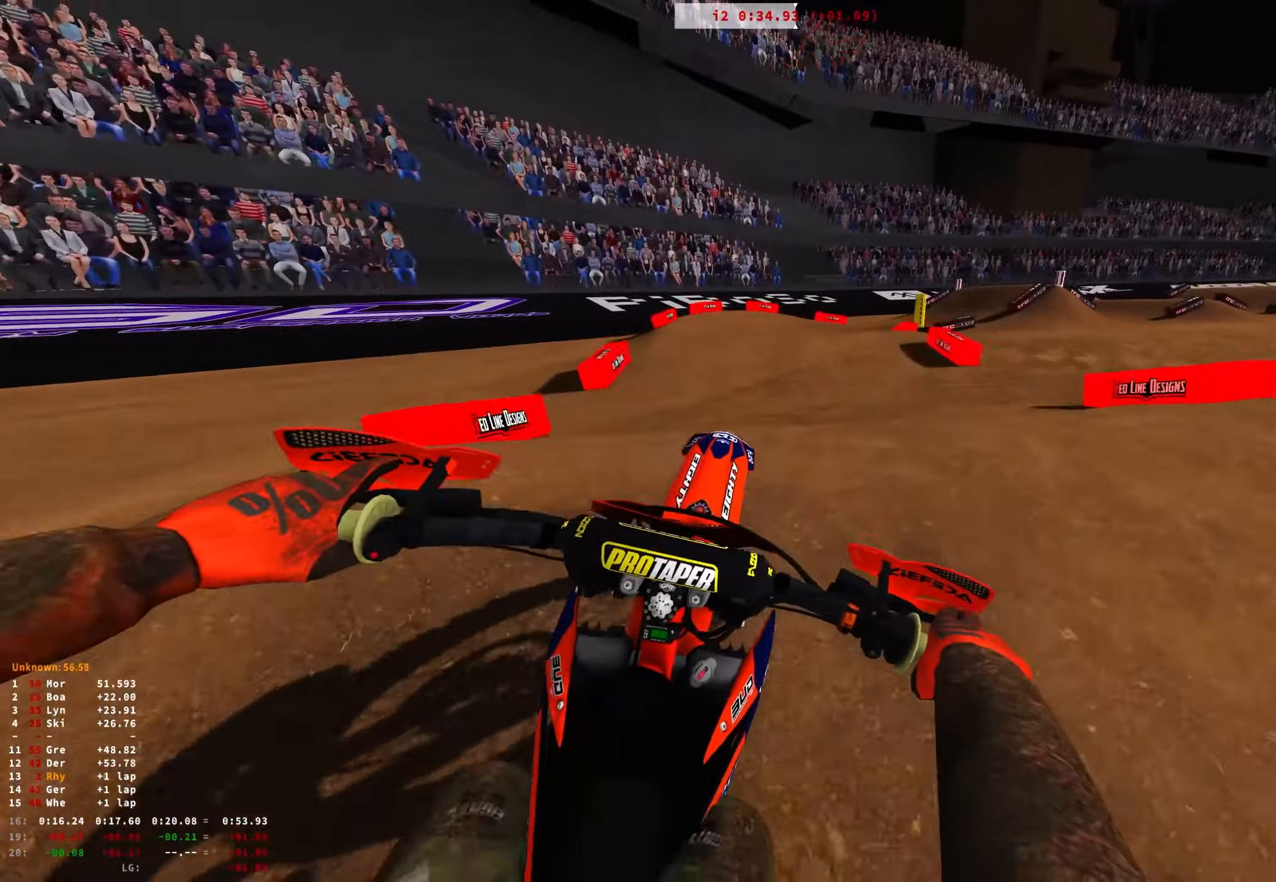
{"dt_ms": 500, "buttons": ["R1"], "left_stick": "right", "right_stick": "down-right", "events": [[300, "R2", "down"], [434, "R2", "up"]]}
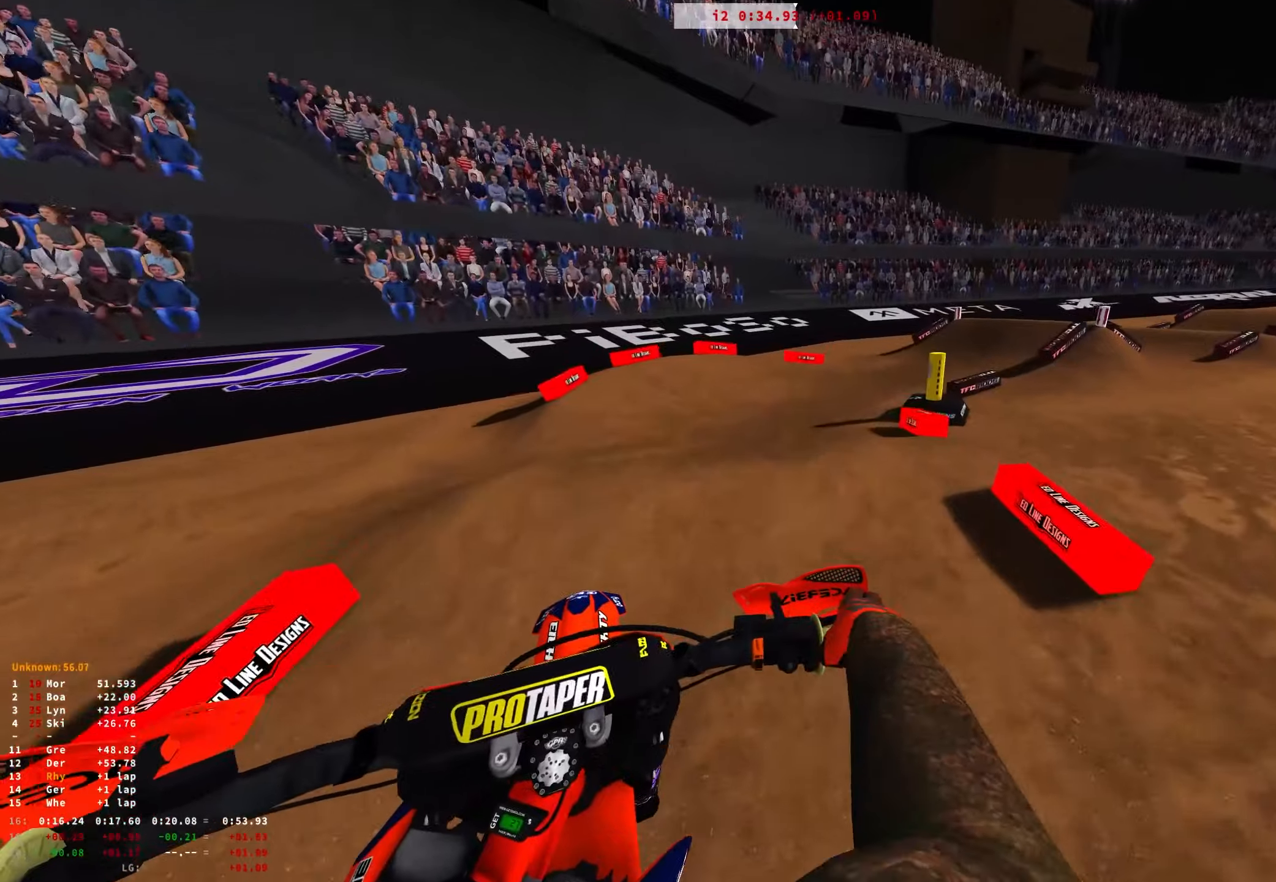
{"dt_ms": 500, "buttons": ["R1"], "left_stick": "right", "right_stick": "center", "events": [[17, "R2", "down"], [67, "right_stick", "center"], [134, "R2", "up"]]}
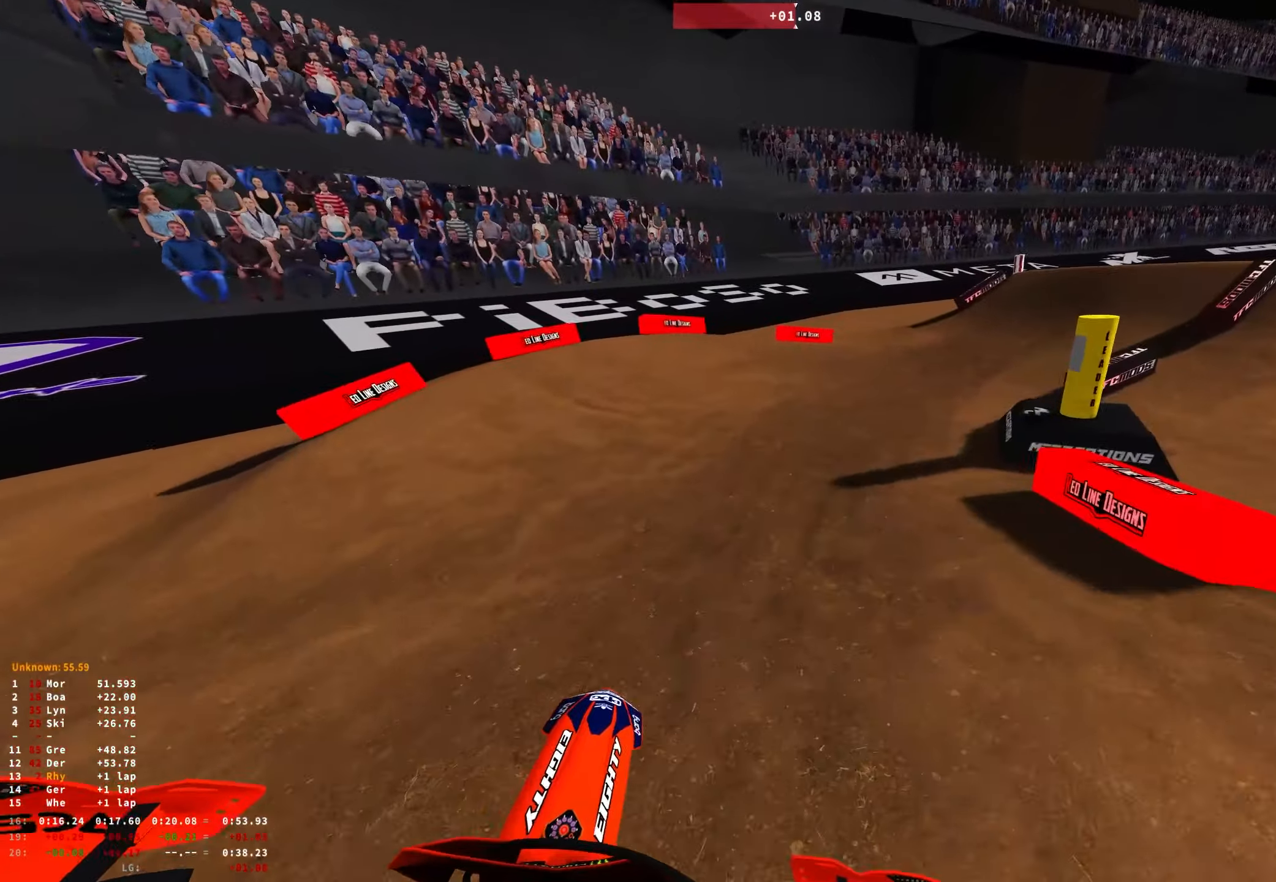
{"dt_ms": 500, "buttons": ["R1", "R2"], "left_stick": "right", "right_stick": "down-left", "events": [[84, "R2", "down"], [100, "right_stick", "down"], [217, "right_stick", "down-left"]]}
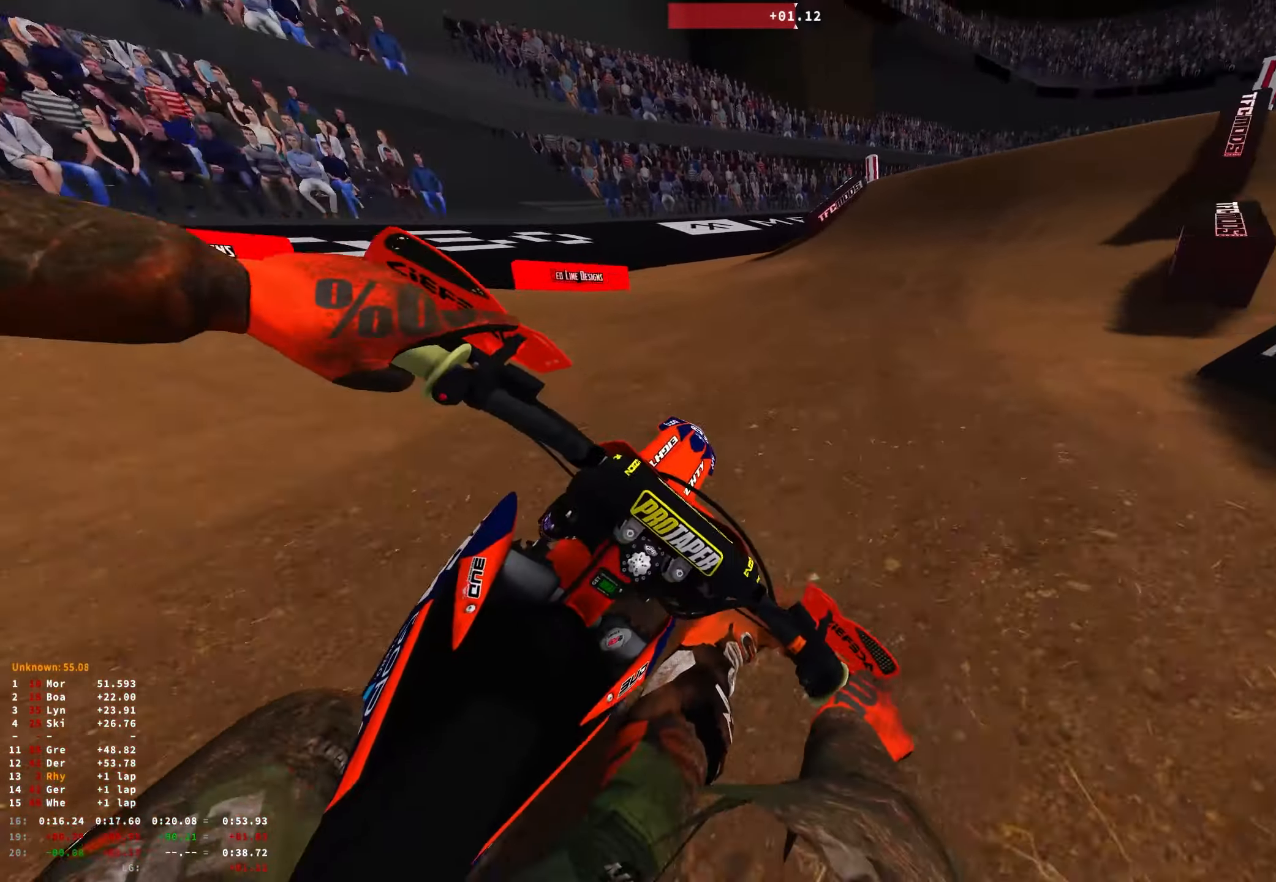
{"dt_ms": 500, "buttons": ["R1", "R2"], "left_stick": "up-left", "right_stick": "center", "events": [[350, "left_stick", "center"], [450, "left_stick", "up-left"], [484, "right_stick", "center"]]}
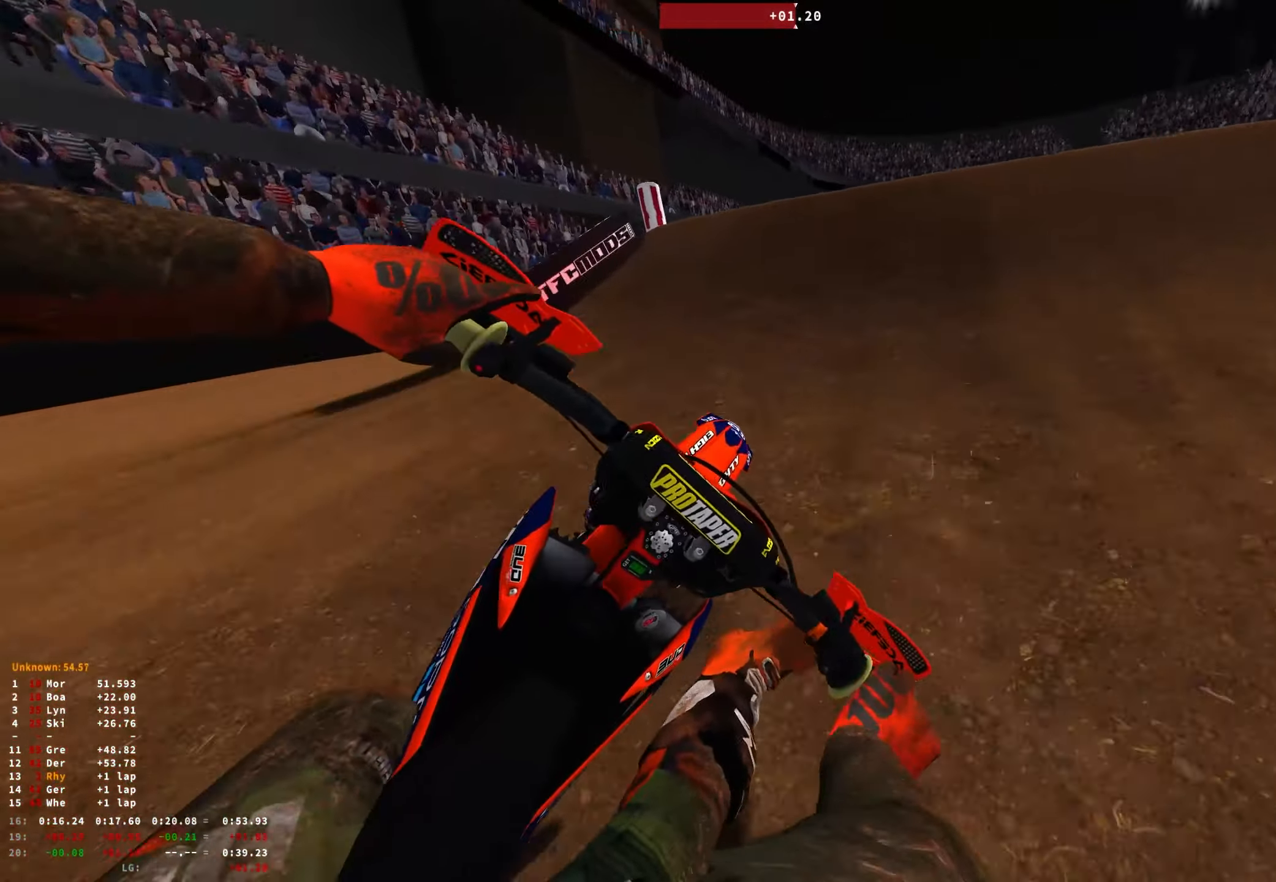
{"dt_ms": 500, "buttons": ["R1"], "left_stick": "right", "right_stick": "right", "events": [[17, "R1", "up"], [67, "R1", "down"], [167, "left_stick", "center"], [167, "right_stick", "up-right"], [384, "left_stick", "right"], [417, "R2", "up"], [484, "right_stick", "right"]]}
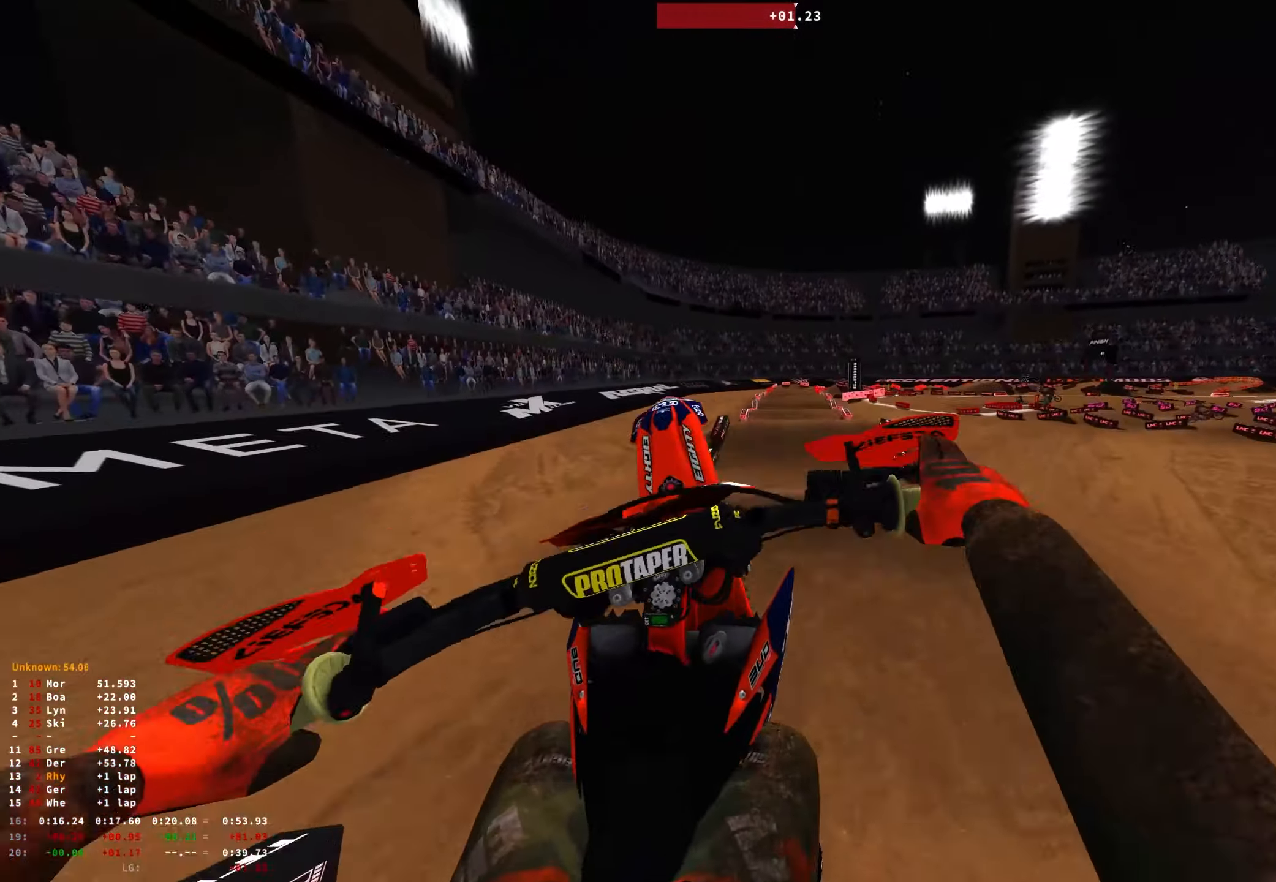
{"dt_ms": 500, "buttons": ["R2"], "left_stick": "up-left", "right_stick": "center", "events": [[184, "right_stick", "down"], [234, "R1", "up"], [300, "right_stick", "down-left"], [317, "left_stick", "center"], [434, "R2", "down"], [434, "right_stick", "center"], [500, "left_stick", "up-left"]]}
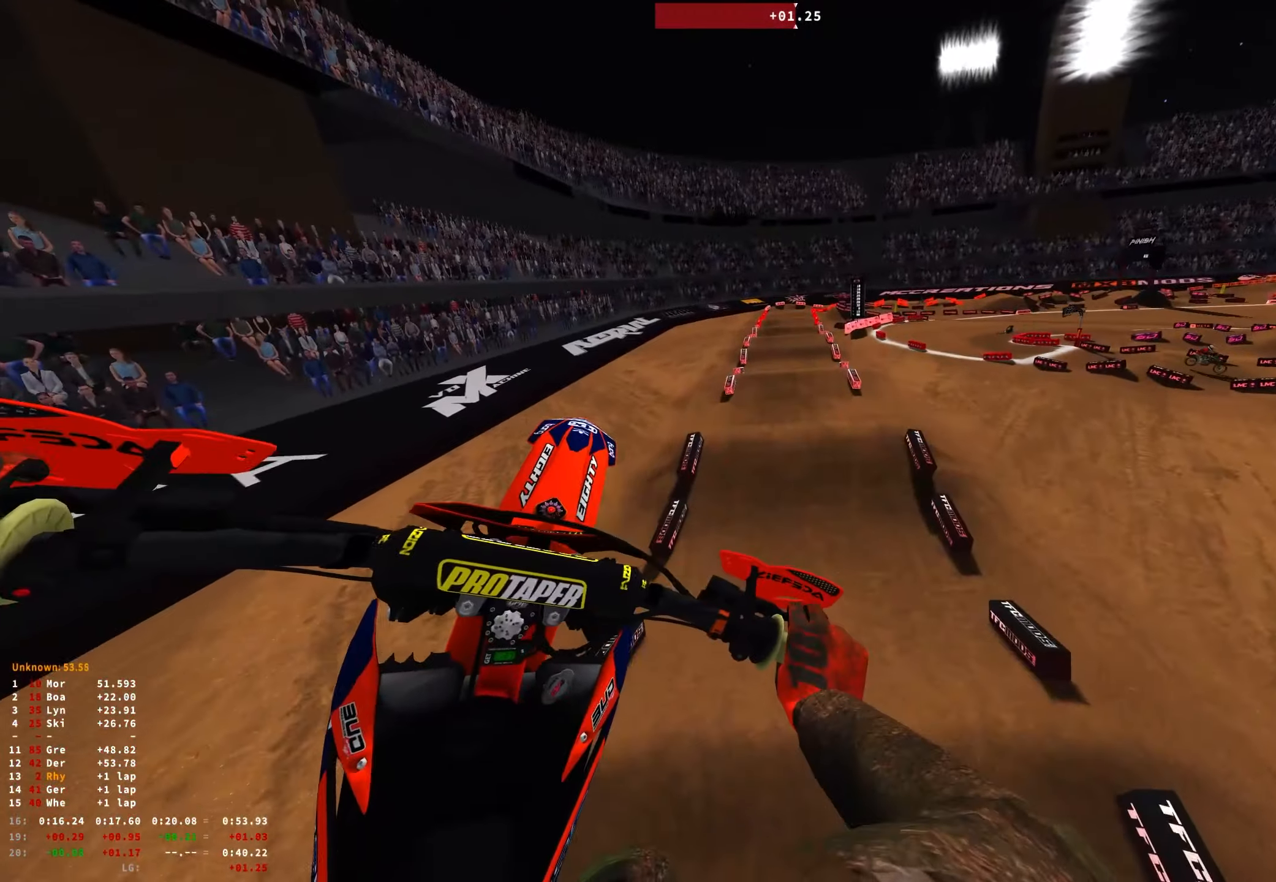
{"dt_ms": 500, "buttons": [], "left_stick": "up-left", "right_stick": "up", "events": [[67, "R2", "up"], [200, "right_stick", "up"]]}
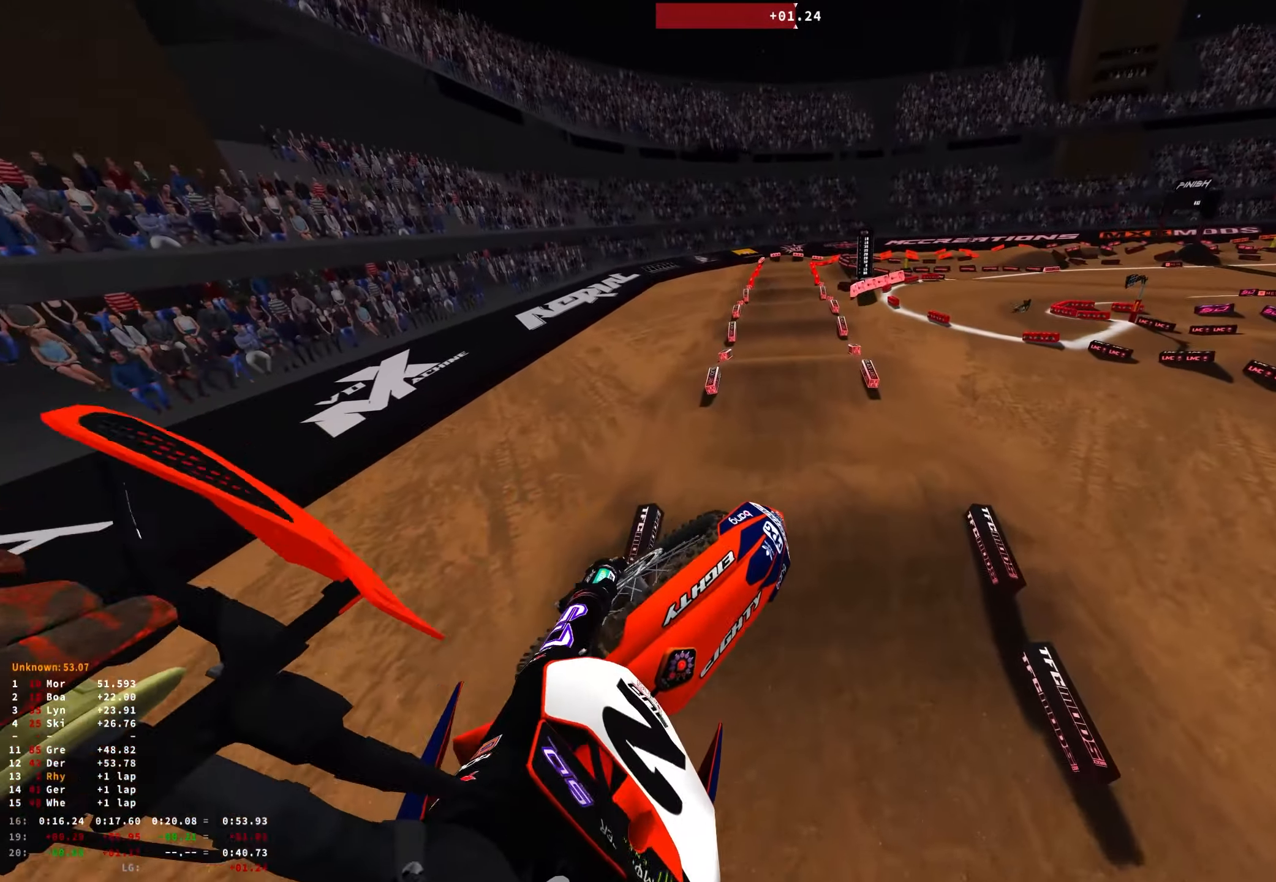
{"dt_ms": 500, "buttons": ["R2"], "left_stick": "center", "right_stick": "up", "events": [[67, "R2", "down"], [350, "left_stick", "center"]]}
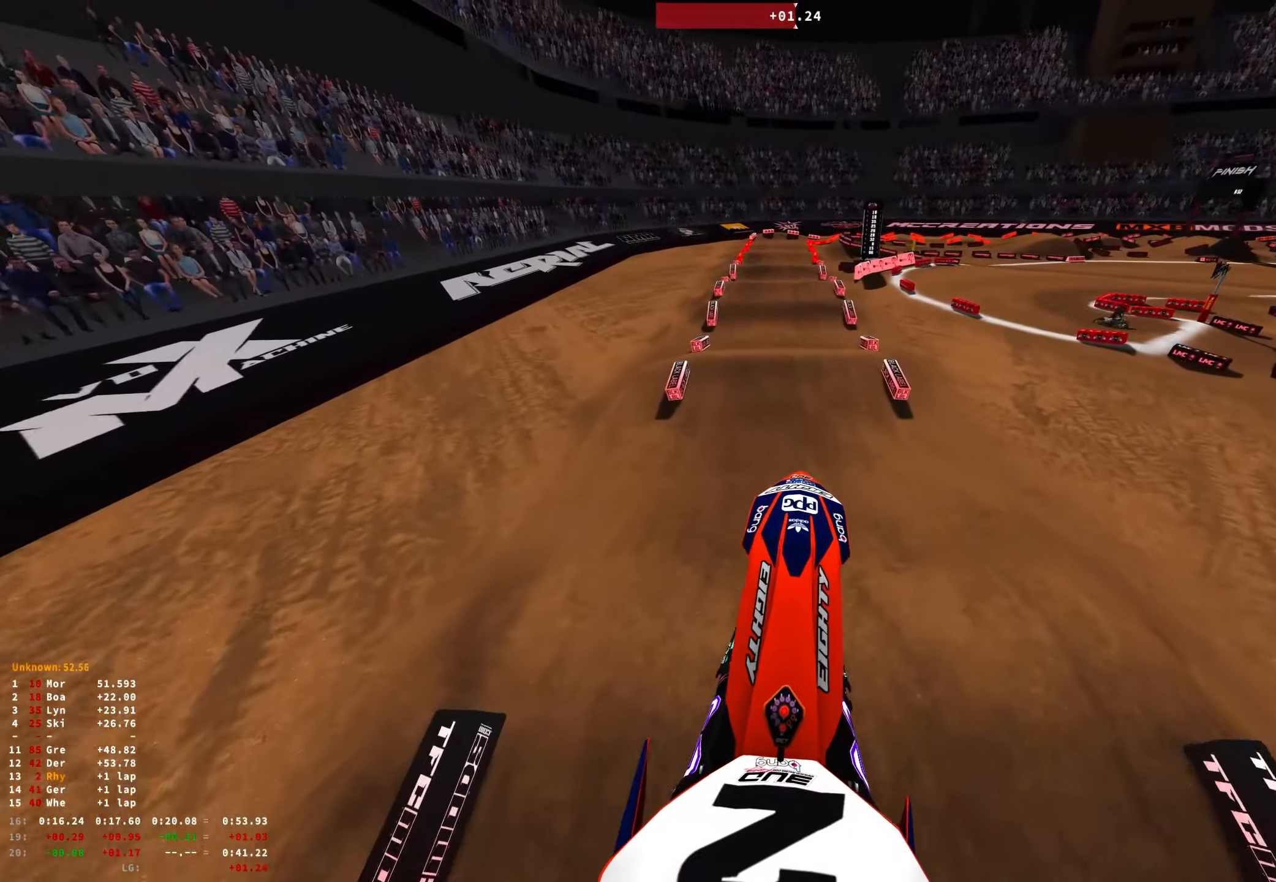
{"dt_ms": 500, "buttons": ["R1", "R2"], "left_stick": "center", "right_stick": "center", "events": [[350, "right_stick", "center"], [484, "R1", "down"]]}
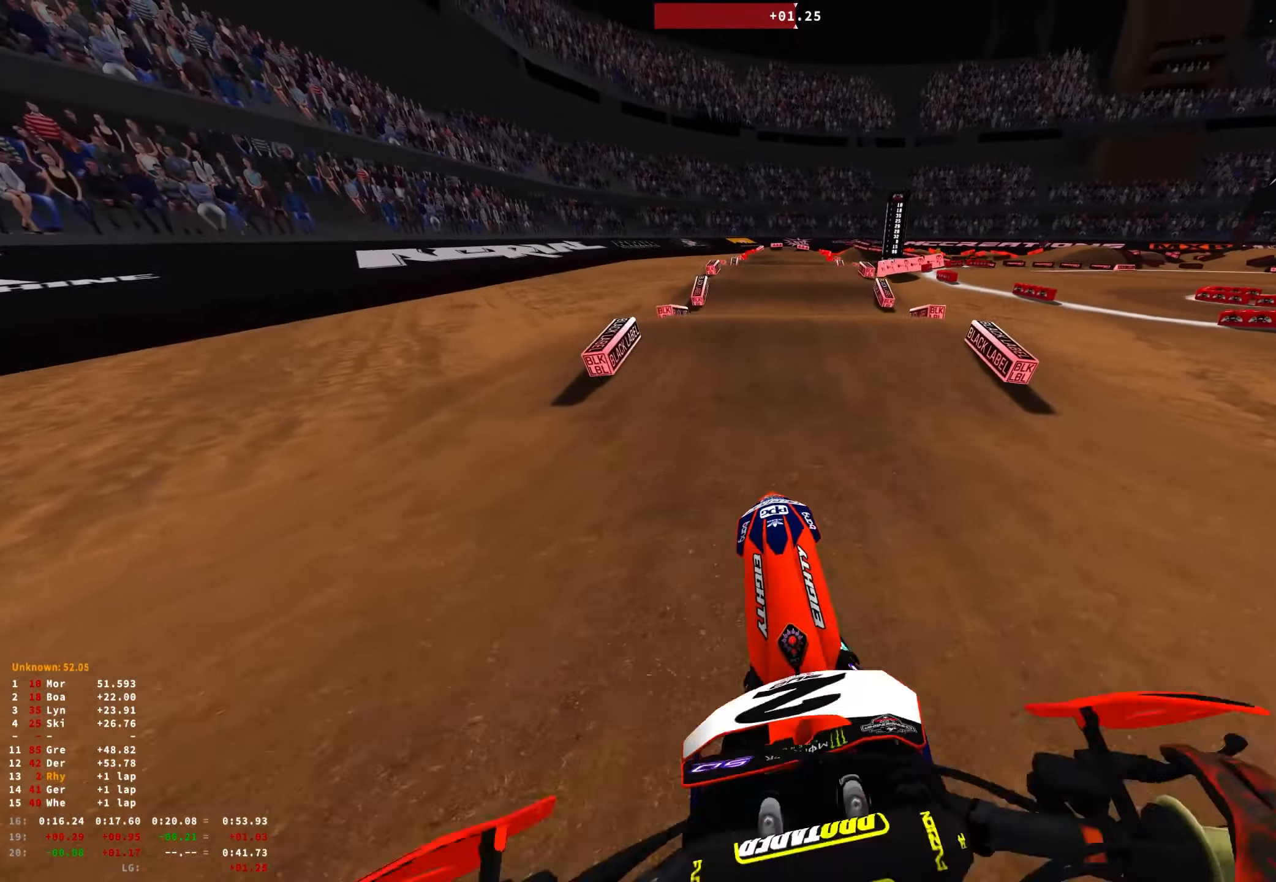
{"dt_ms": 500, "buttons": ["R1"], "left_stick": "center", "right_stick": "center", "events": [[484, "R2", "up"]]}
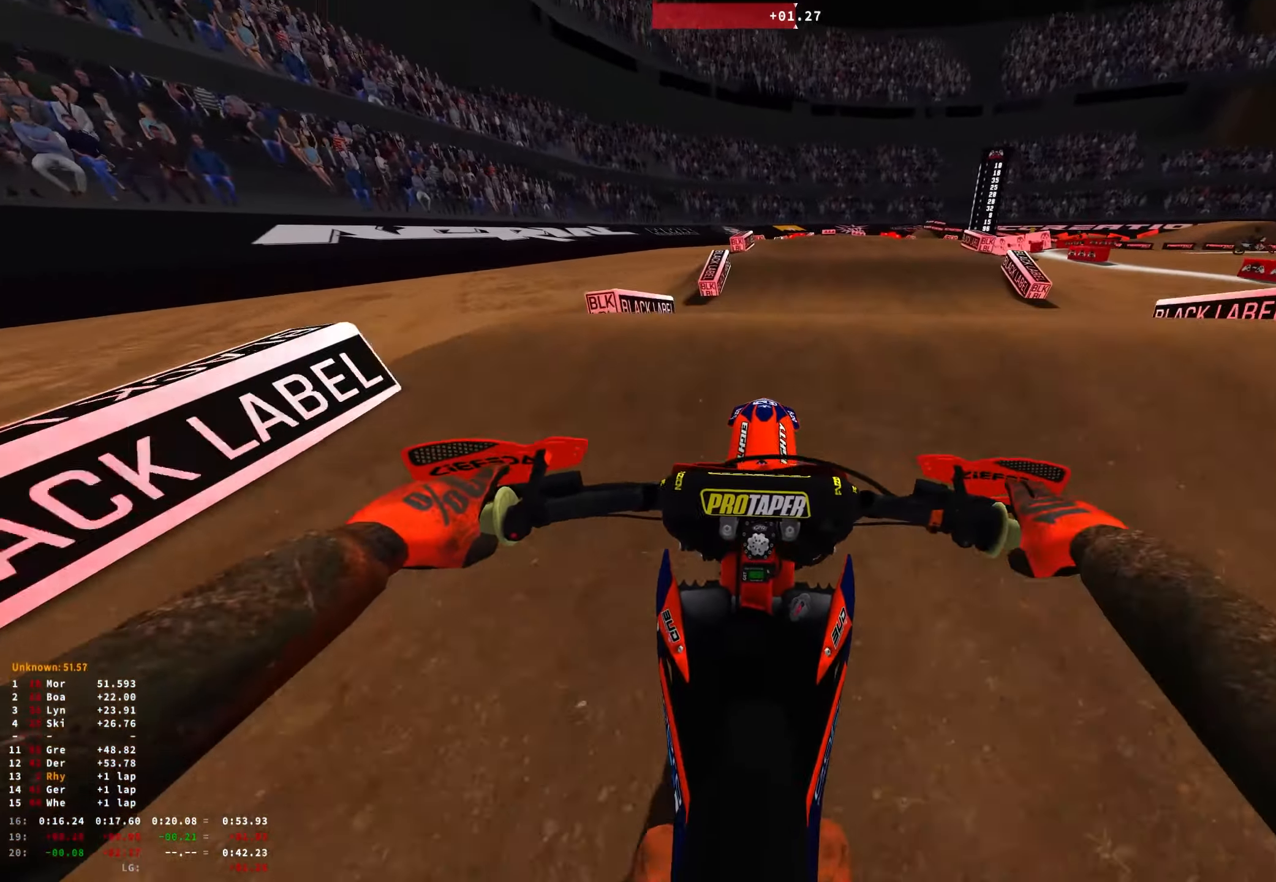
{"dt_ms": 500, "buttons": ["R2"], "left_stick": "right", "right_stick": "center", "events": [[50, "right_stick", "down"], [317, "R1", "up"], [334, "R2", "down"], [450, "right_stick", "center"], [500, "left_stick", "right"]]}
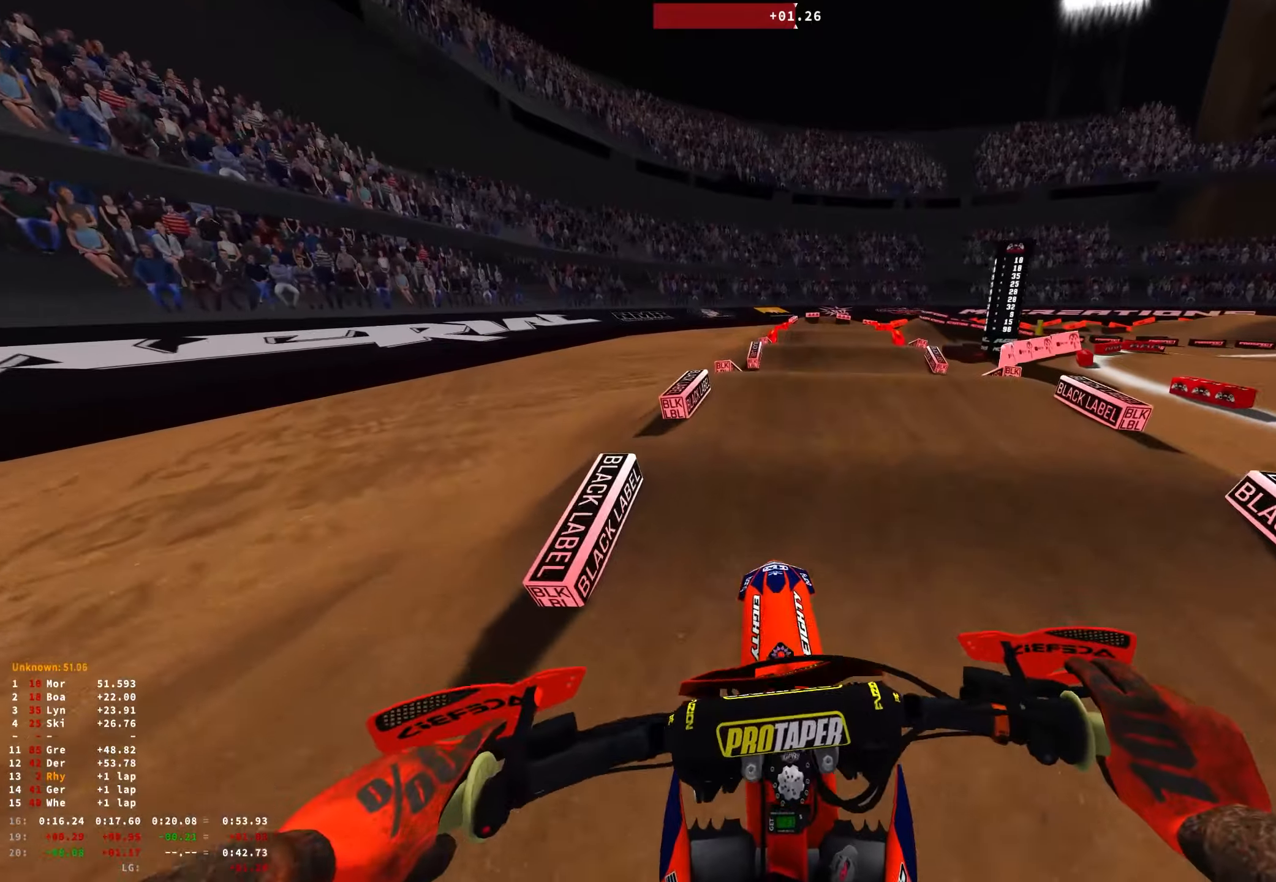
{"dt_ms": 500, "buttons": ["R2"], "left_stick": "center", "right_stick": "center", "events": [[383, "left_stick", "center"]]}
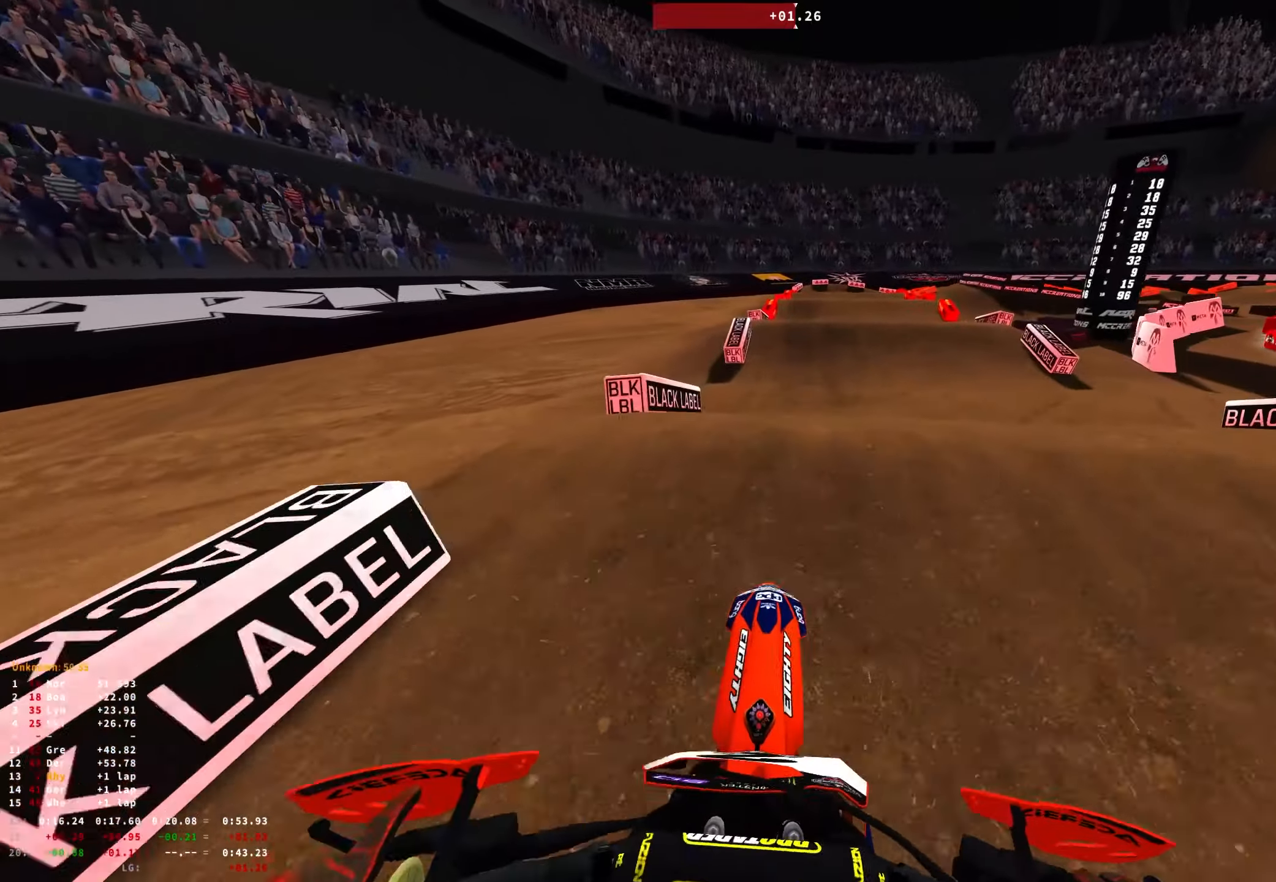
{"dt_ms": 500, "buttons": [], "left_stick": "center", "right_stick": "down", "events": [[83, "right_stick", "up"], [400, "right_stick", "center"], [450, "R2", "up"], [500, "right_stick", "down"]]}